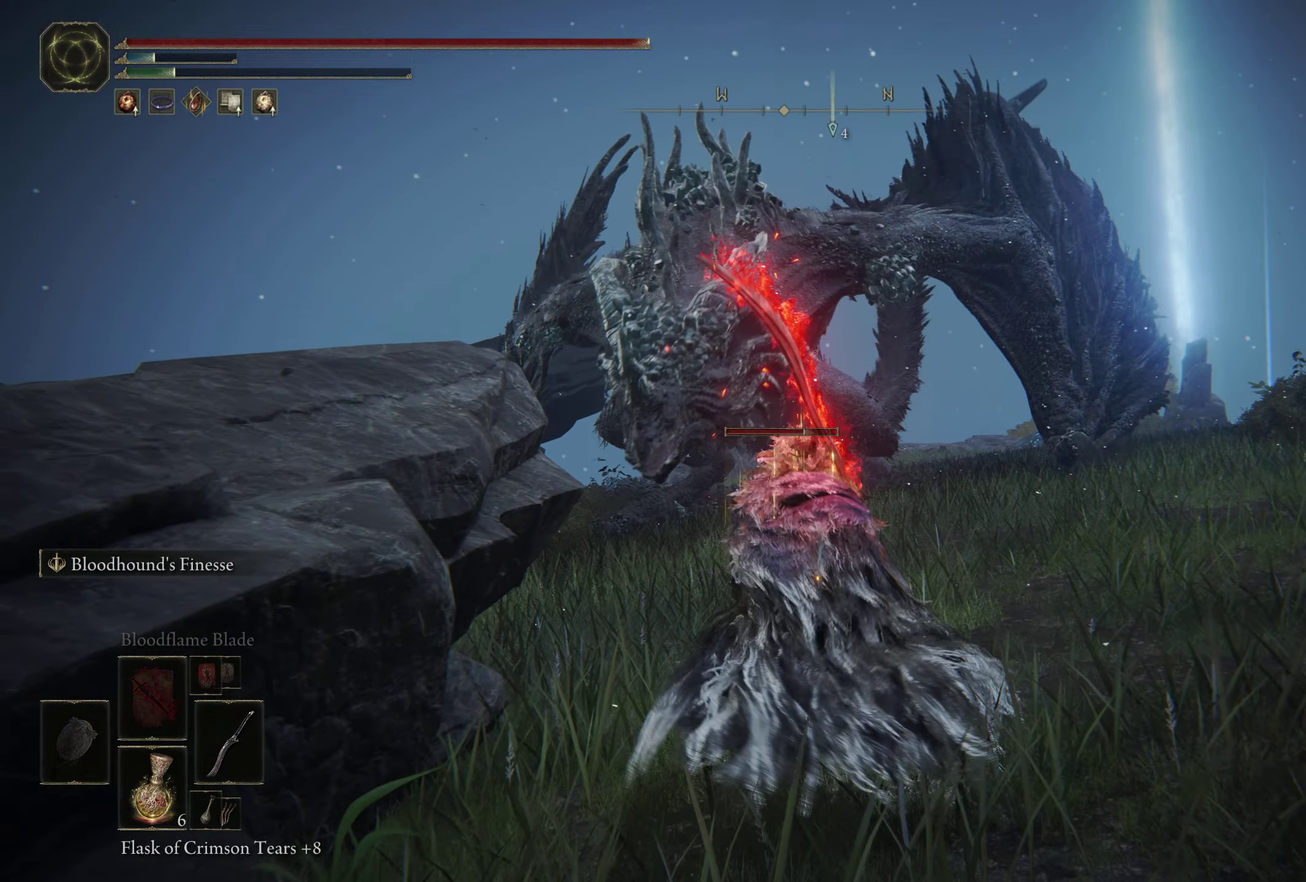
Gameplay with a controller (Xbox layout); each line is a JSON object with the inputs held at the frame after it (dt_ms = milliseconds from this image to that frame). "events" lists button and stick changes between this image and that frame as [ms after this image, input, new state], when the widget could be followed in between. Not read: R2.
{"dt_ms": 400, "buttons": ["B"], "left_stick": "up", "right_stick": "center", "events": [[150, "Y", "down"], [216, "DPAD_DOWN", "down"], [333, "DPAD_DOWN", "up"], [366, "Y", "up"]]}
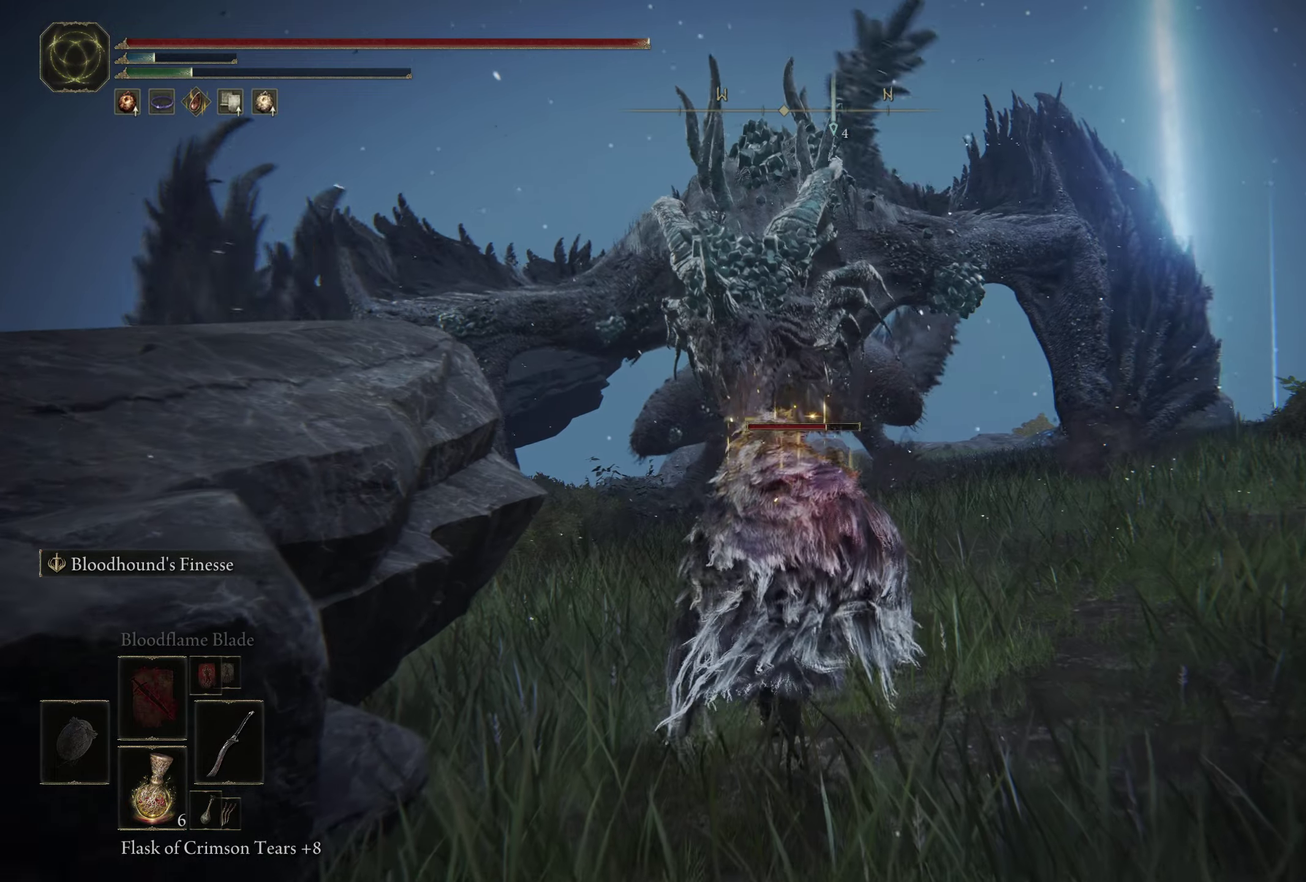
{"dt_ms": 500, "buttons": ["B"], "left_stick": "up", "right_stick": "center", "events": []}
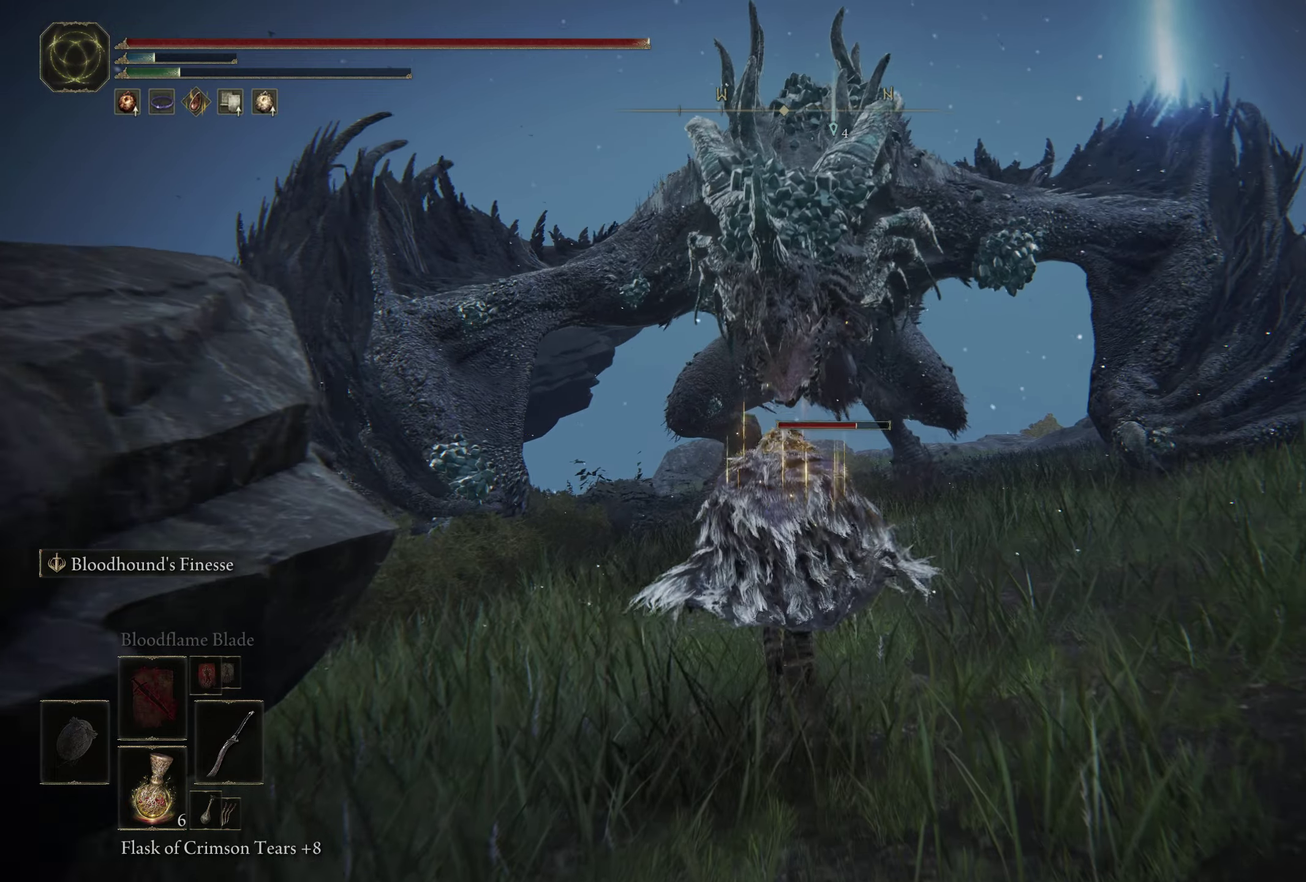
{"dt_ms": 500, "buttons": [], "left_stick": "up", "right_stick": "center", "events": [[216, "B", "up"], [333, "left_stick", "up-left"], [416, "left_stick", "up"]]}
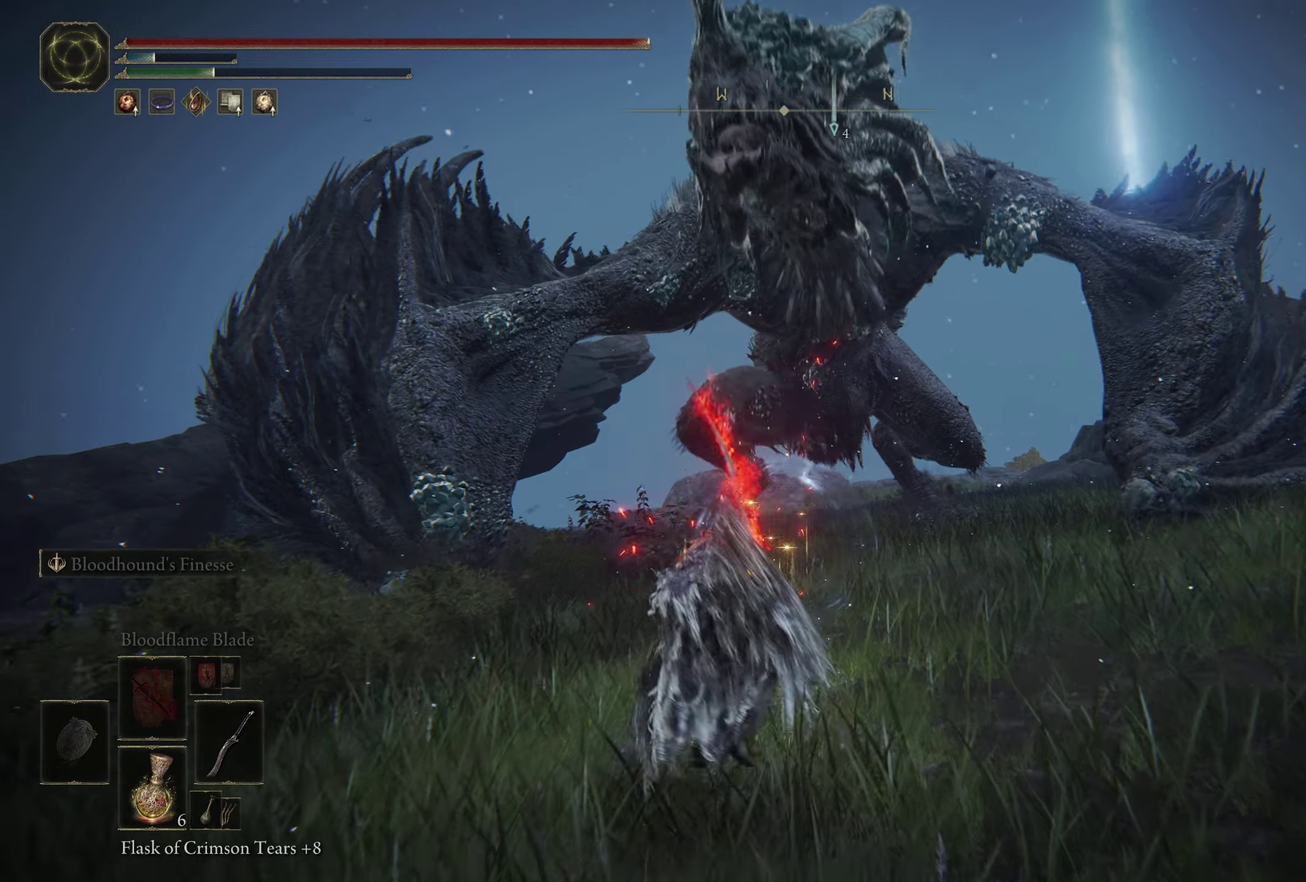
{"dt_ms": 400, "buttons": ["B"], "left_stick": "up-left", "right_stick": "center"}
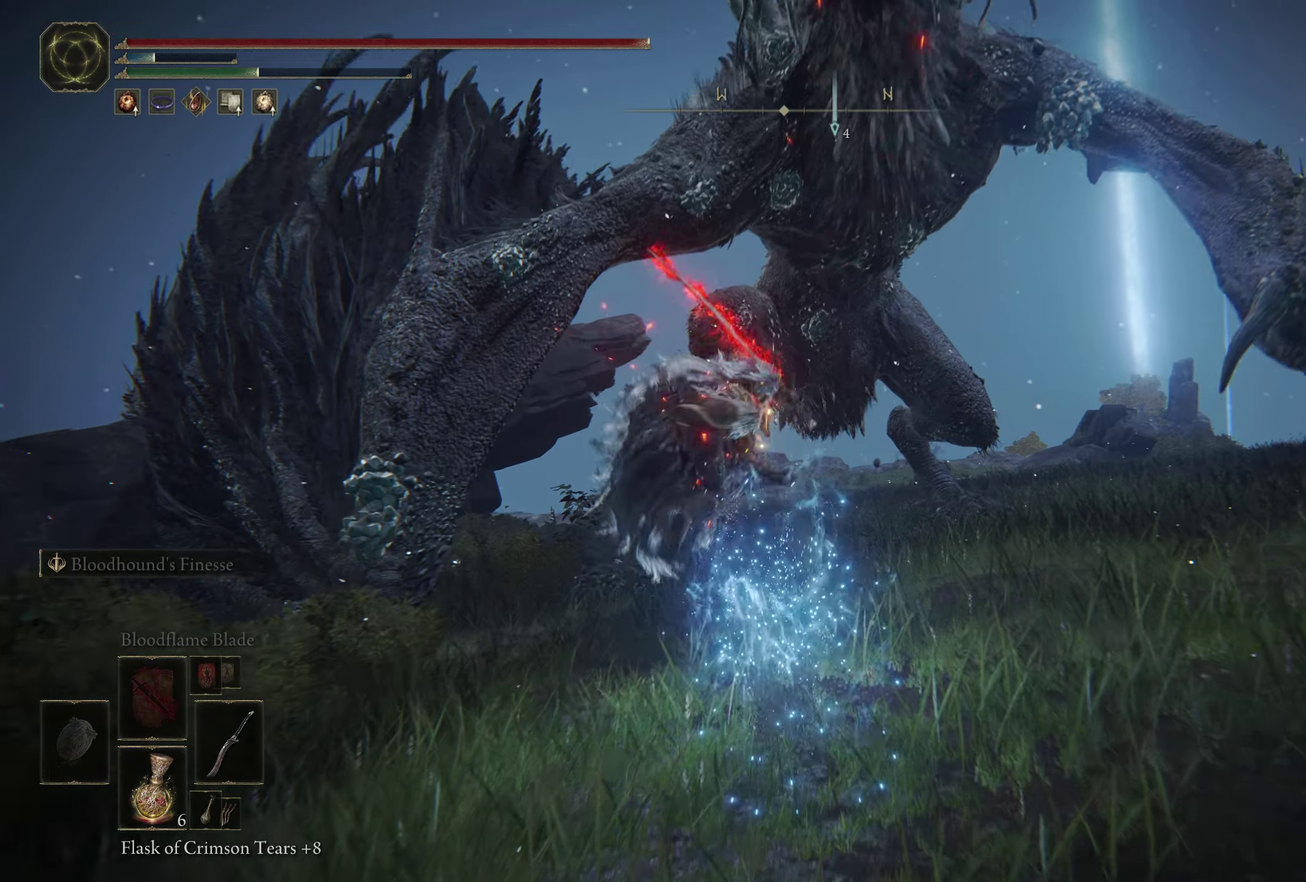
{"dt_ms": 600, "buttons": ["B"], "left_stick": "up-left", "right_stick": "center"}
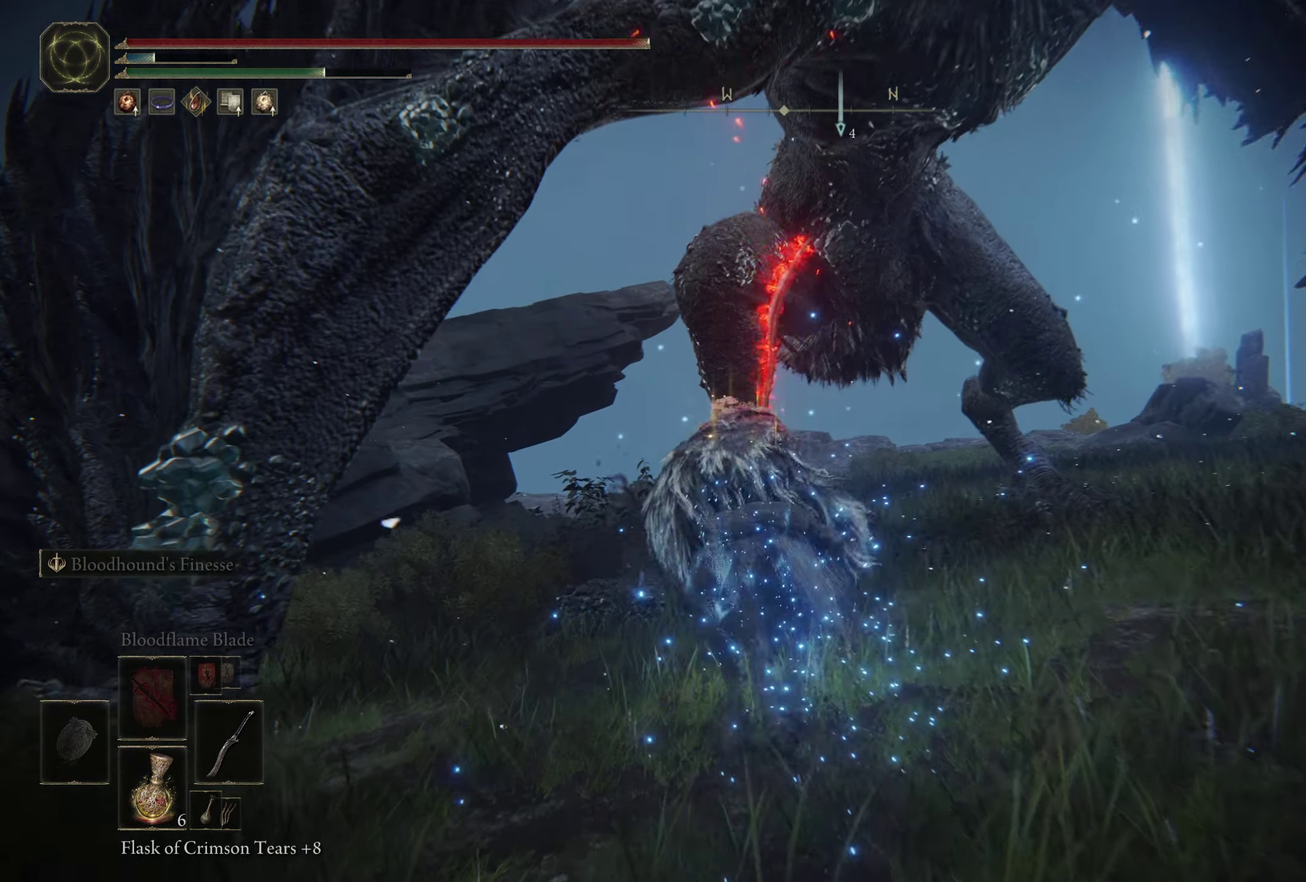
{"dt_ms": 500, "buttons": ["B"], "left_stick": "up", "right_stick": "center", "events": [[16, "left_stick", "up"], [66, "B", "up"], [133, "B", "down"], [216, "B", "up"], [300, "B", "down"], [383, "B", "up"], [450, "B", "down"]]}
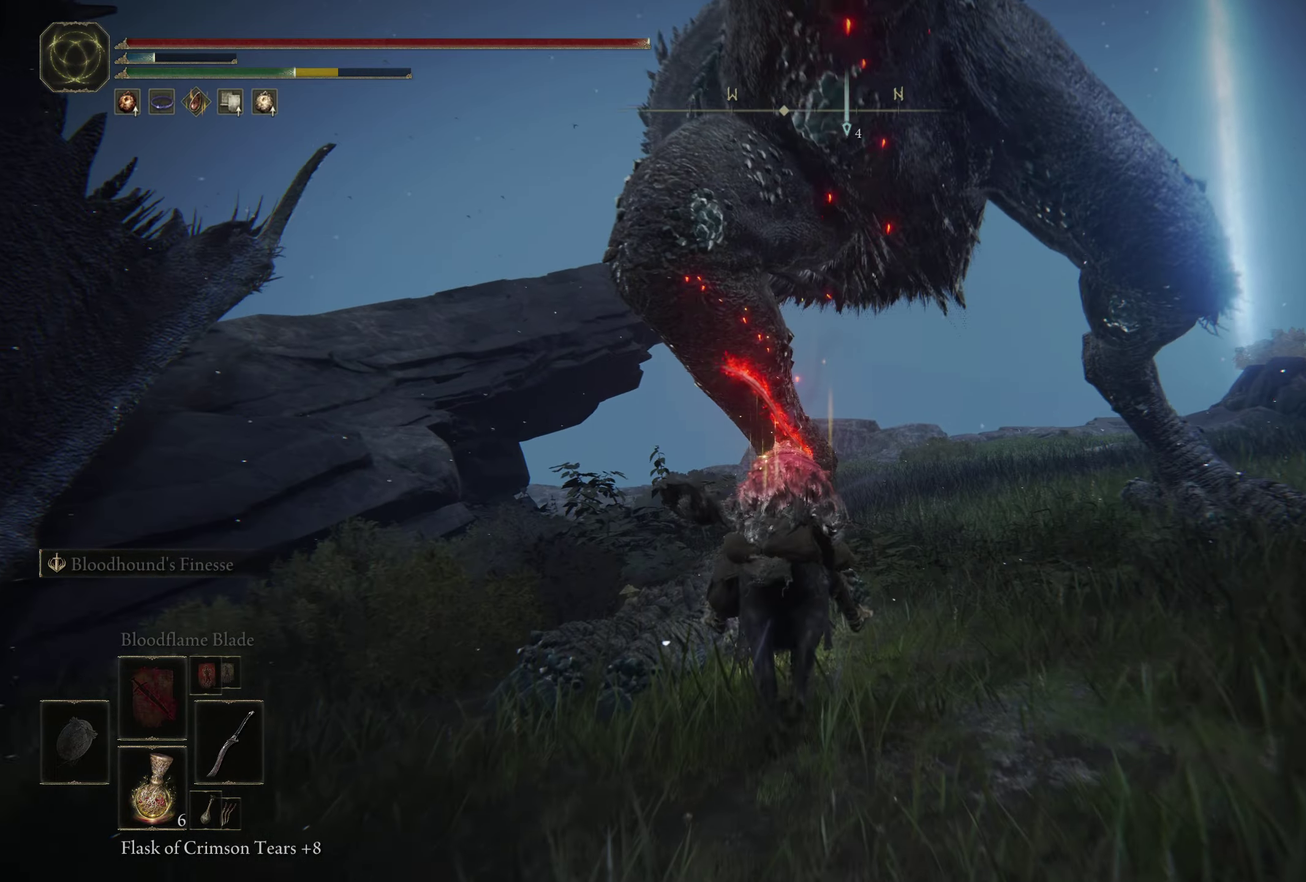
{"dt_ms": 500, "buttons": [], "left_stick": "up", "right_stick": "down-right", "events": [[16, "B", "up"], [100, "left_stick", "up-right"], [333, "right_stick", "down-right"], [466, "left_stick", "up"]]}
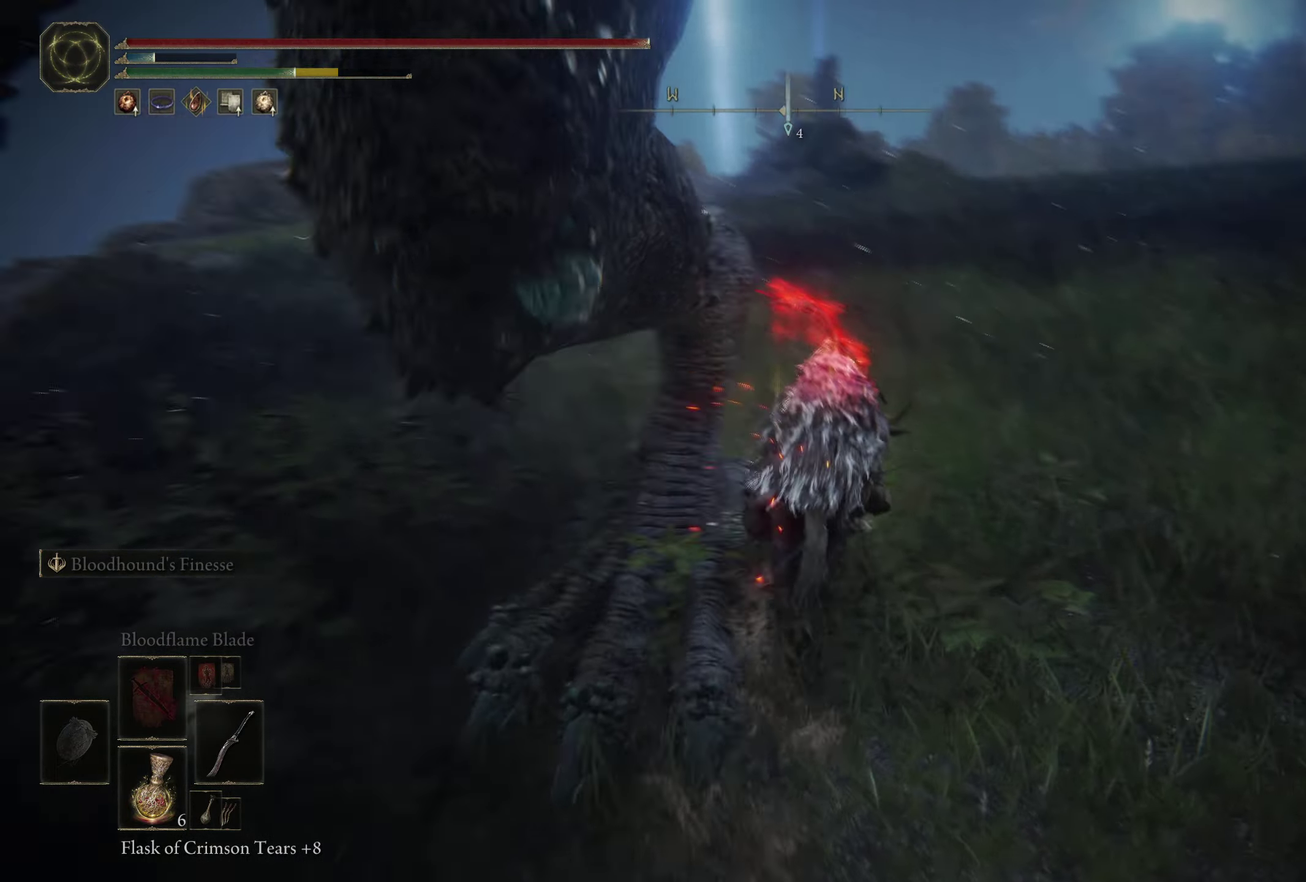
{"dt_ms": 500, "buttons": [], "left_stick": "down-left", "right_stick": "right", "events": [[100, "left_stick", "up-left"], [183, "right_stick", "right"], [316, "left_stick", "left"], [417, "left_stick", "down-left"]]}
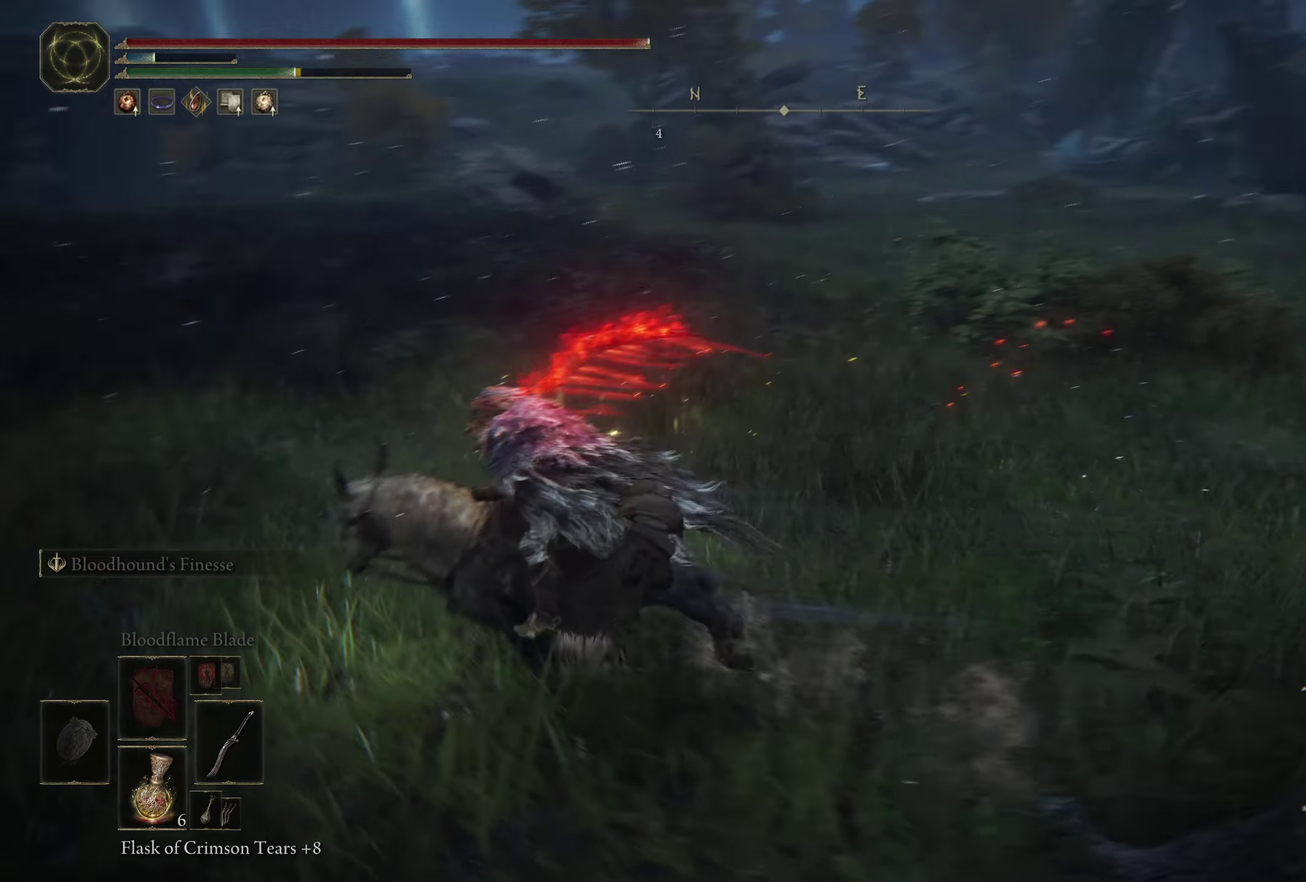
{"dt_ms": 500, "buttons": [], "left_stick": "down", "right_stick": "center", "events": [[200, "right_stick", "up-right"], [317, "left_stick", "down"], [333, "right_stick", "center"]]}
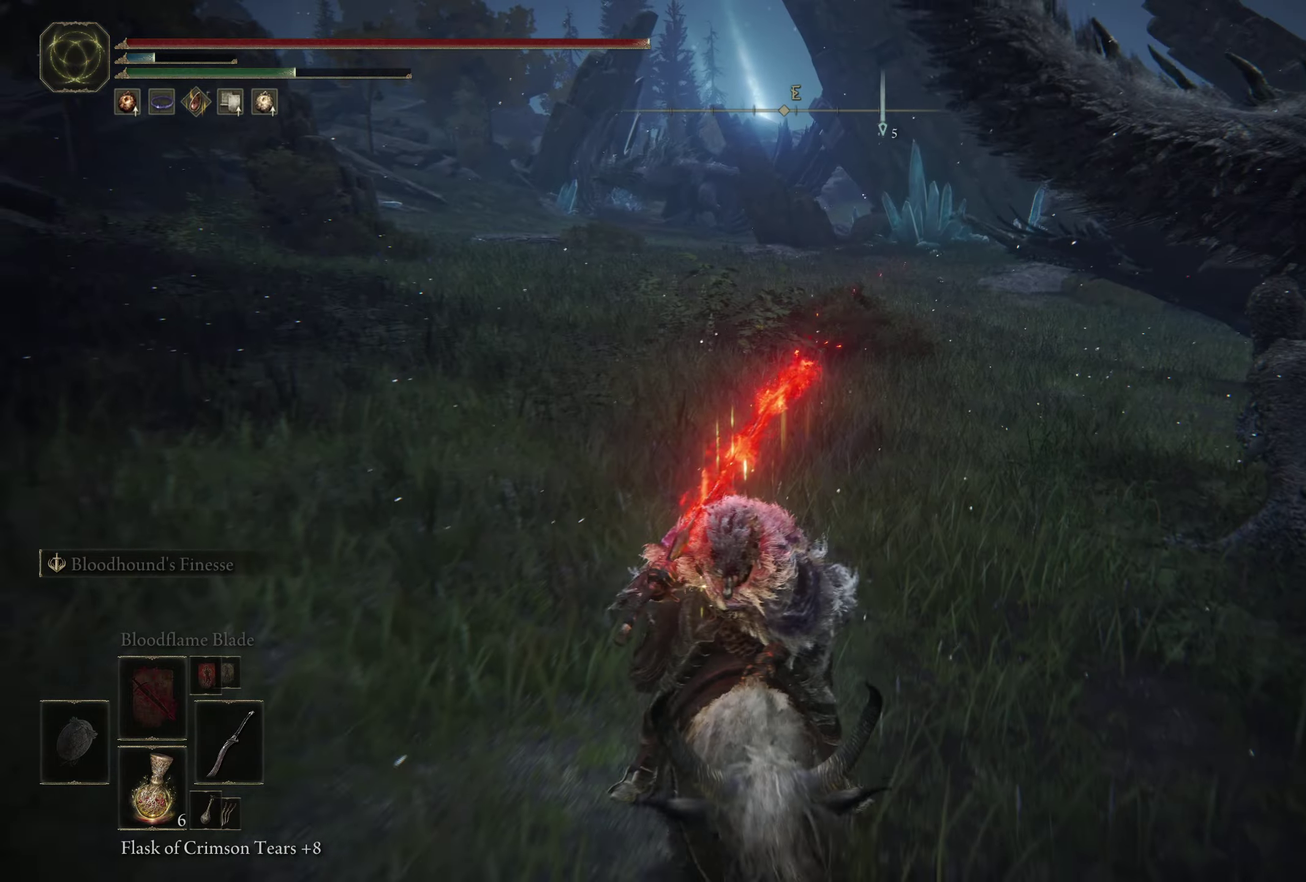
{"dt_ms": 400, "buttons": [], "left_stick": "up-right", "right_stick": "center", "events": [[183, "left_stick", "center"], [333, "left_stick", "up-right"]]}
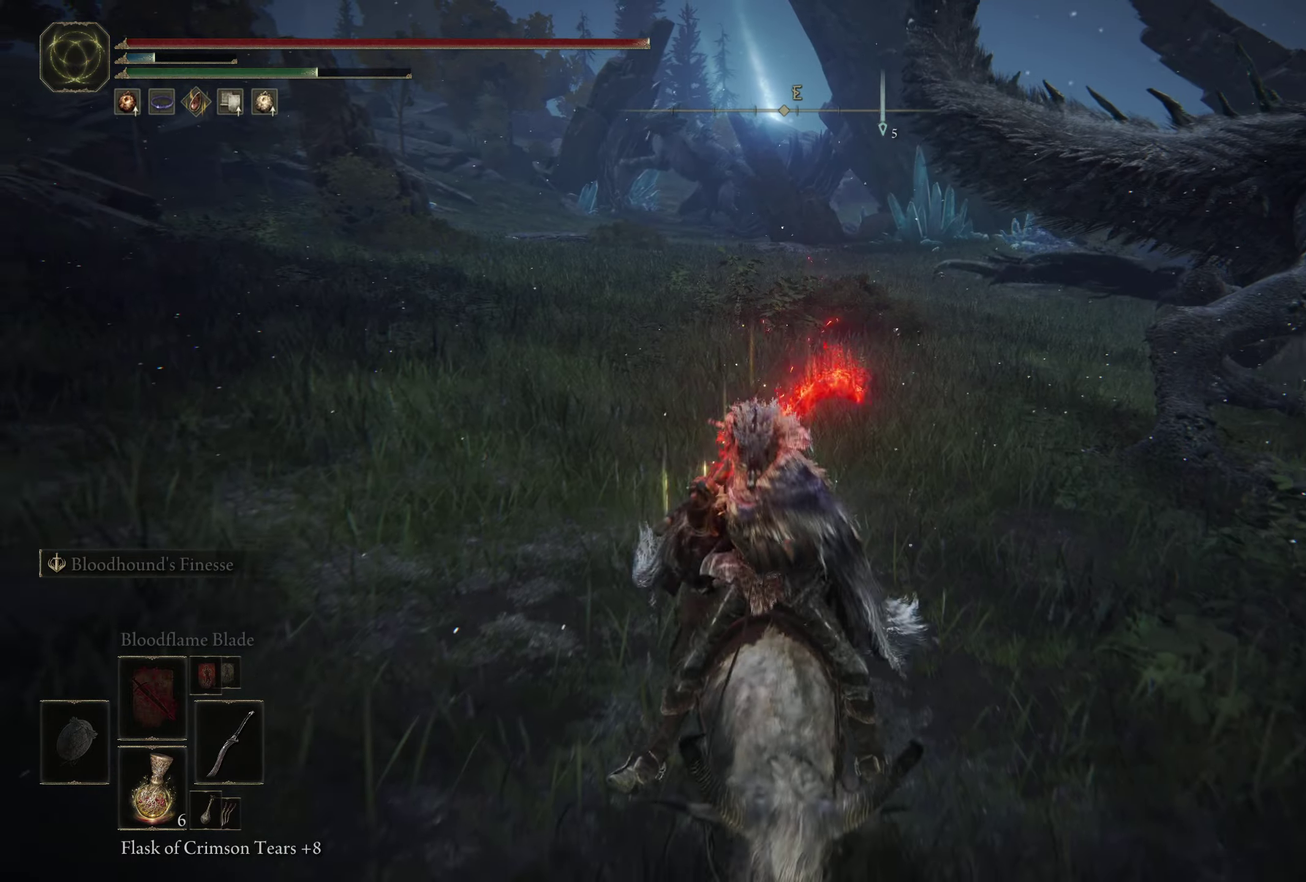
{"dt_ms": 600, "buttons": [], "left_stick": "up", "right_stick": "center", "events": [[333, "left_stick", "up"]]}
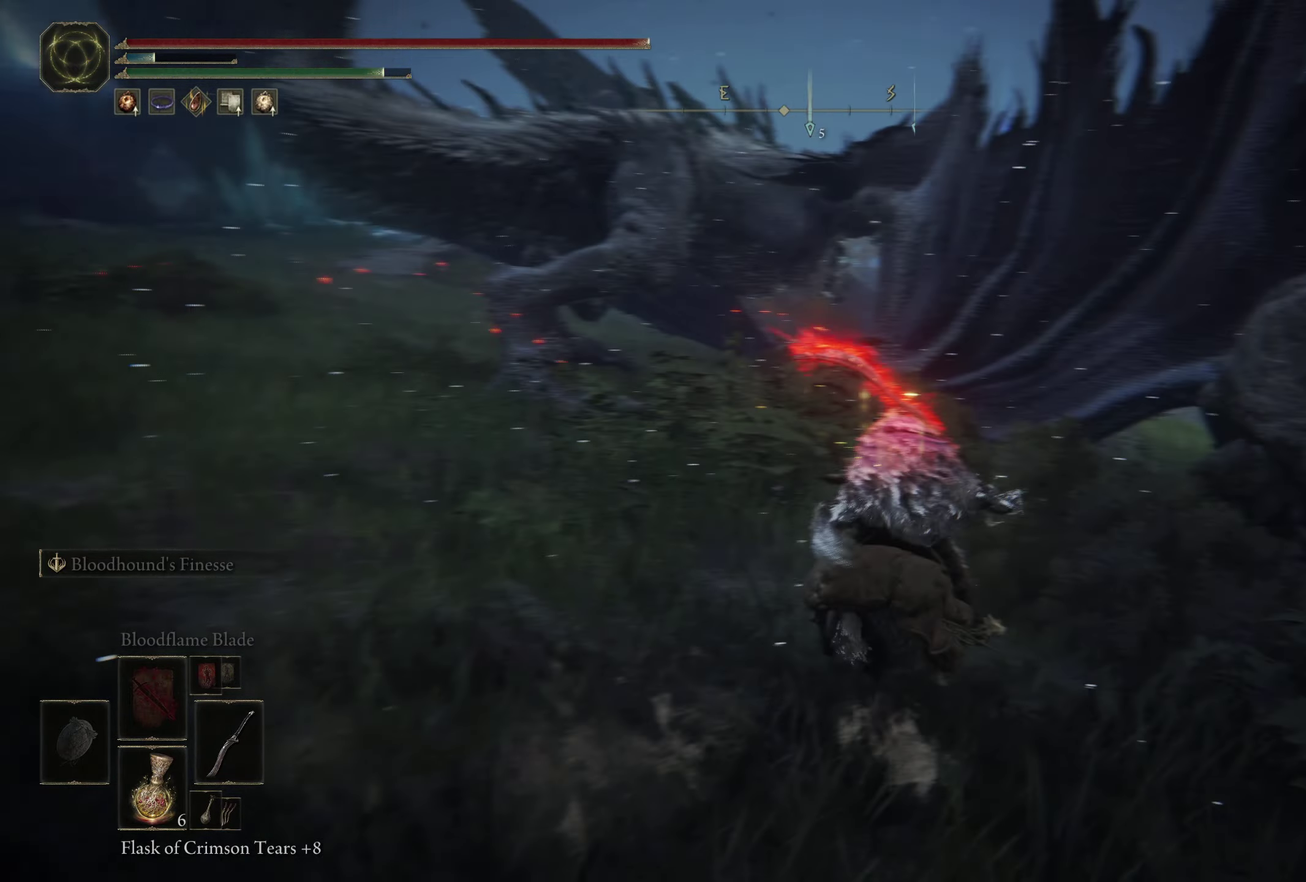
{"dt_ms": 500, "buttons": ["L3"], "left_stick": "up-left", "right_stick": "center", "events": [[83, "left_stick", "up-left"], [367, "L3", "down"], [383, "right_stick", "down-left"], [483, "right_stick", "center"]]}
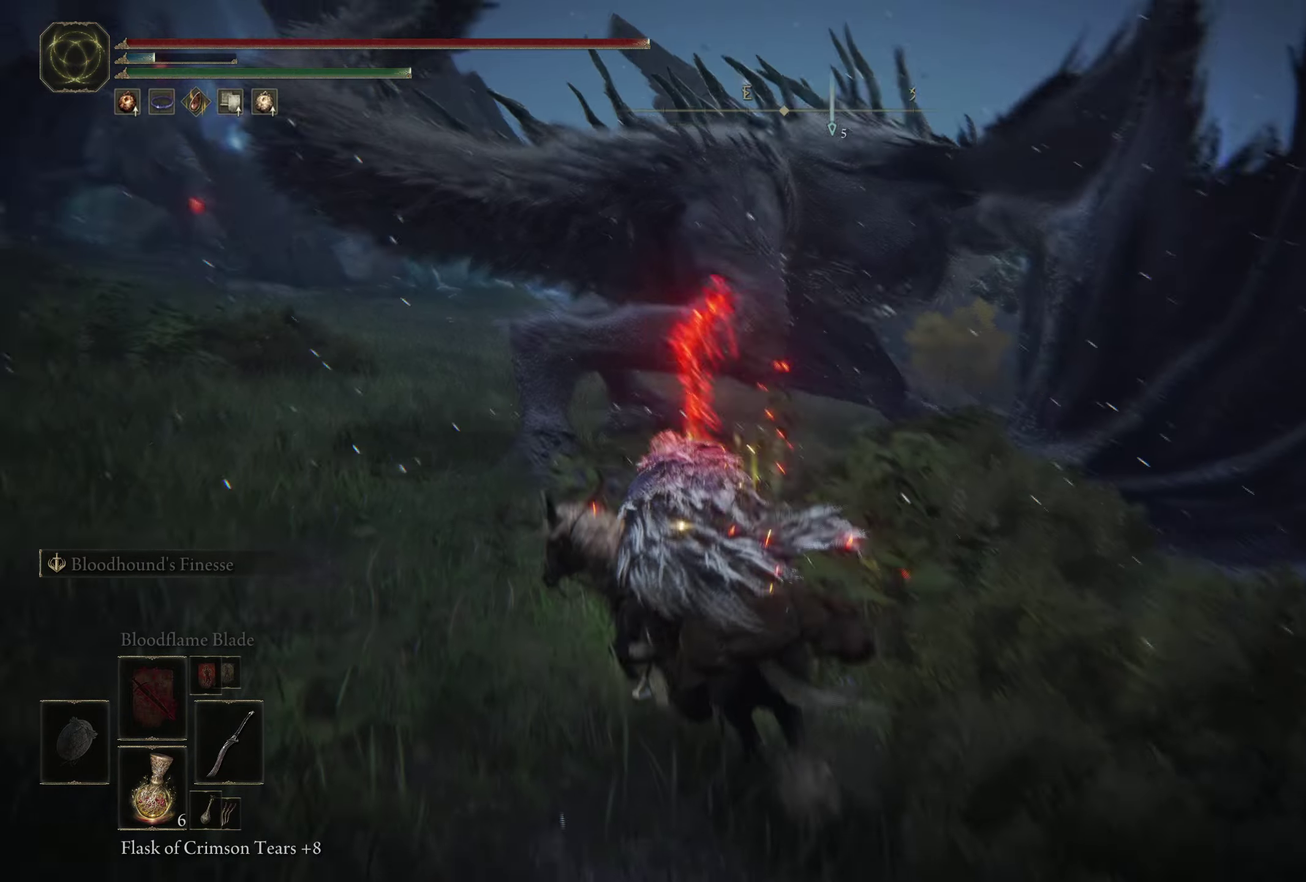
{"dt_ms": 500, "buttons": [], "left_stick": "up", "right_stick": "center", "events": [[17, "L3", "up"], [83, "left_stick", "up"]]}
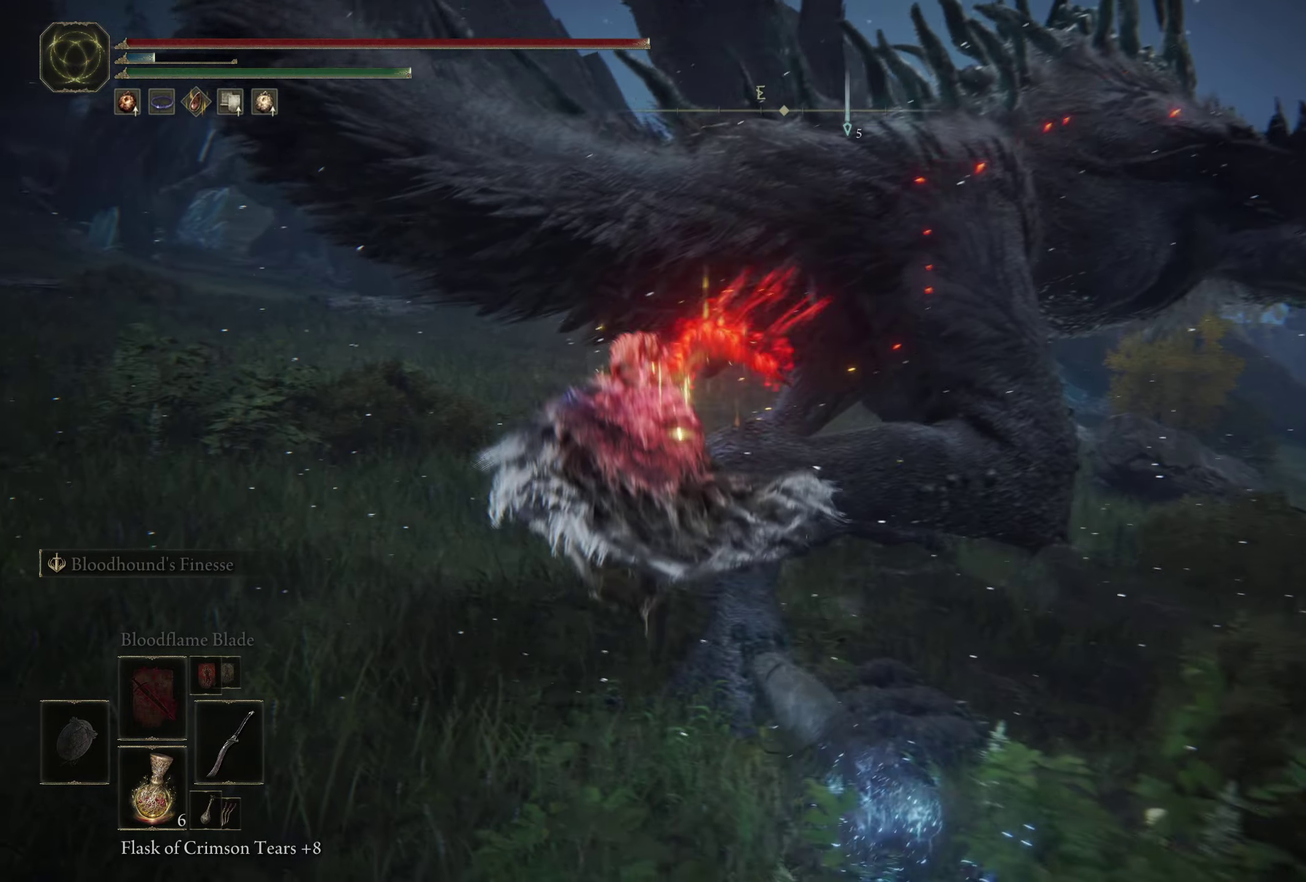
{"dt_ms": 600, "buttons": ["R3"], "left_stick": "up-right", "right_stick": "down-right", "events": [[67, "left_stick", "up-right"], [233, "L2", "down"], [433, "L2", "up"], [517, "R3", "down"], [517, "right_stick", "down-right"]]}
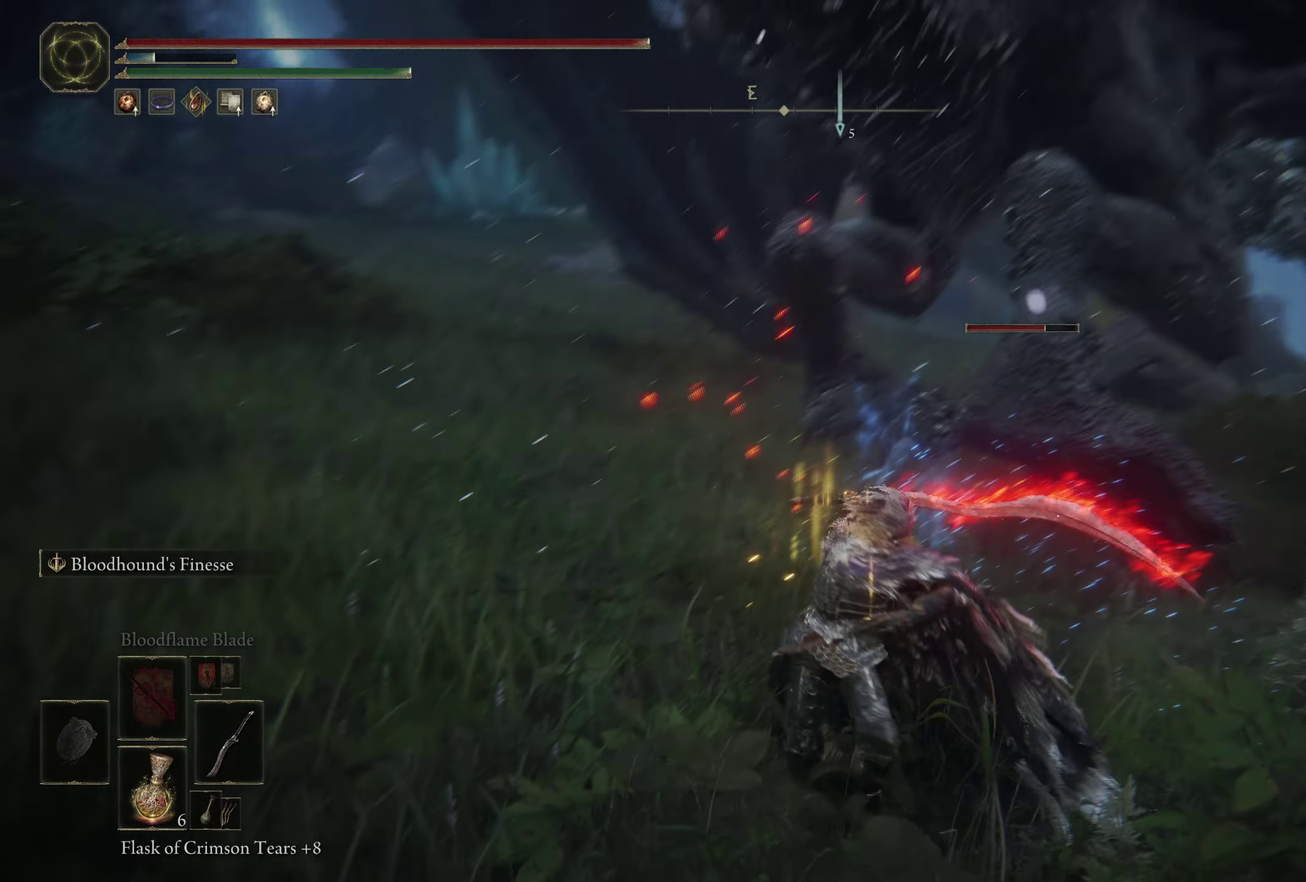
{"dt_ms": 400, "buttons": [], "left_stick": "up-right", "right_stick": "center", "events": [[67, "R3", "up"], [67, "right_stick", "center"]]}
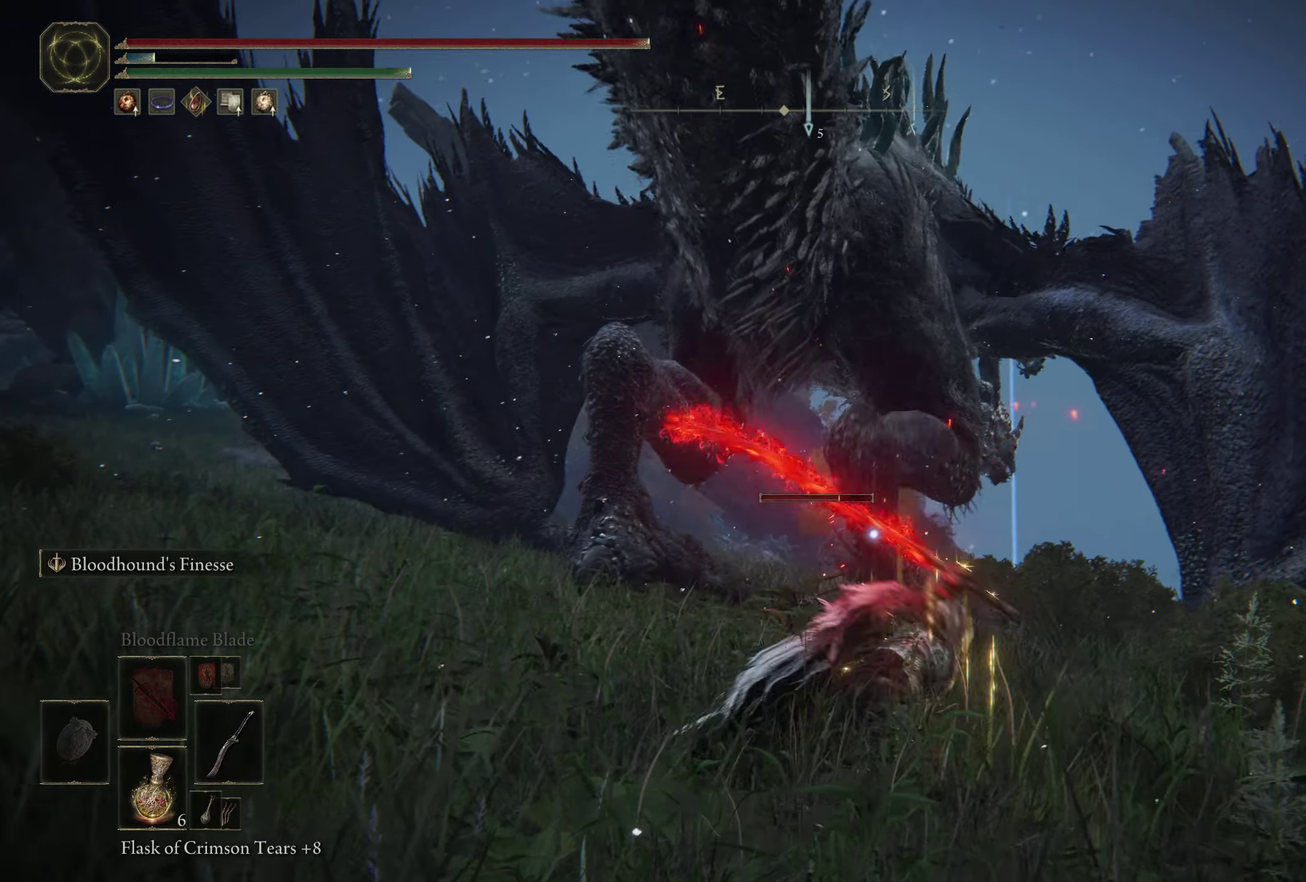
{"dt_ms": 300, "buttons": [], "left_stick": "up-right", "right_stick": "down-right", "events": [[183, "right_stick", "down-right"]]}
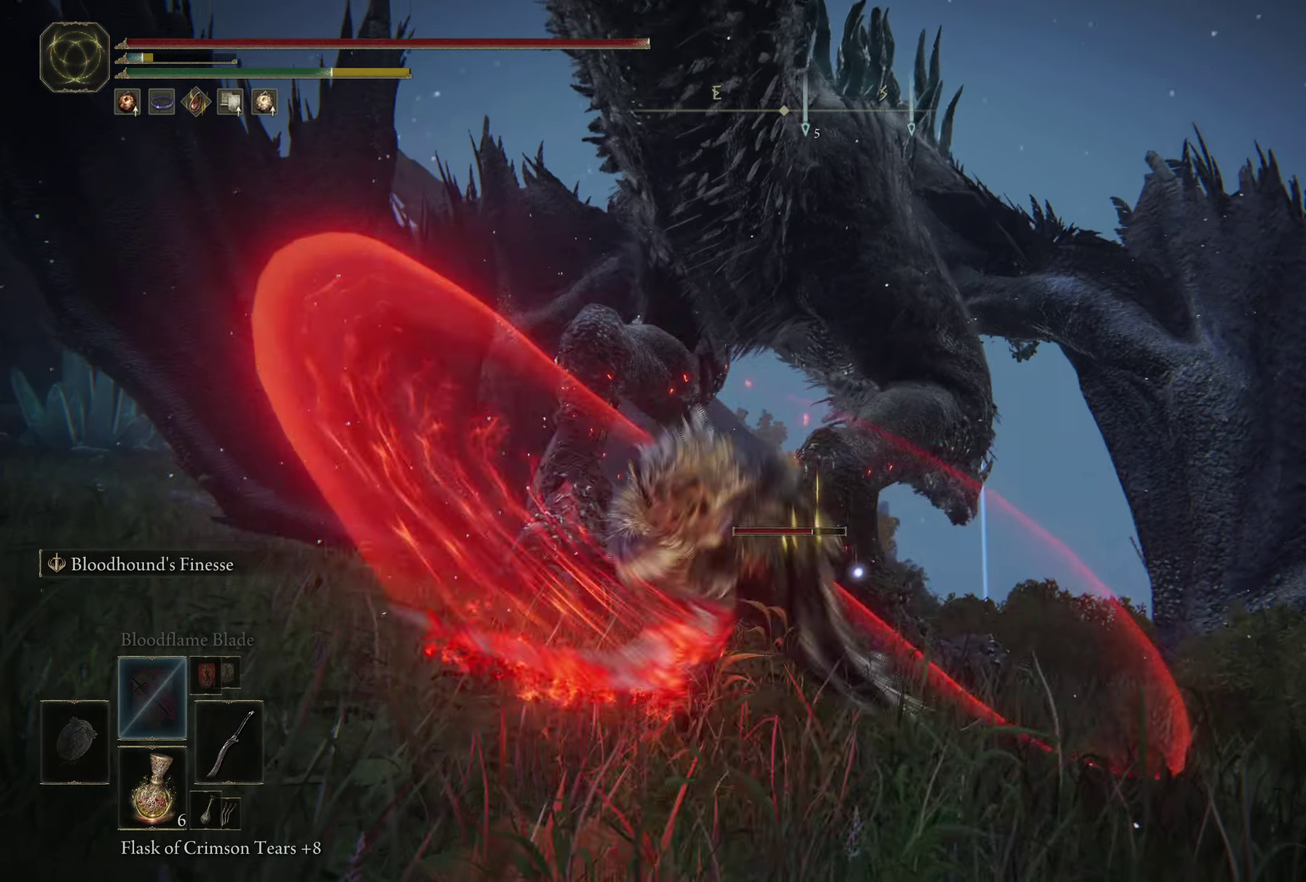
{"dt_ms": 500, "buttons": [], "left_stick": "up-right", "right_stick": "center", "events": [[217, "right_stick", "center"]]}
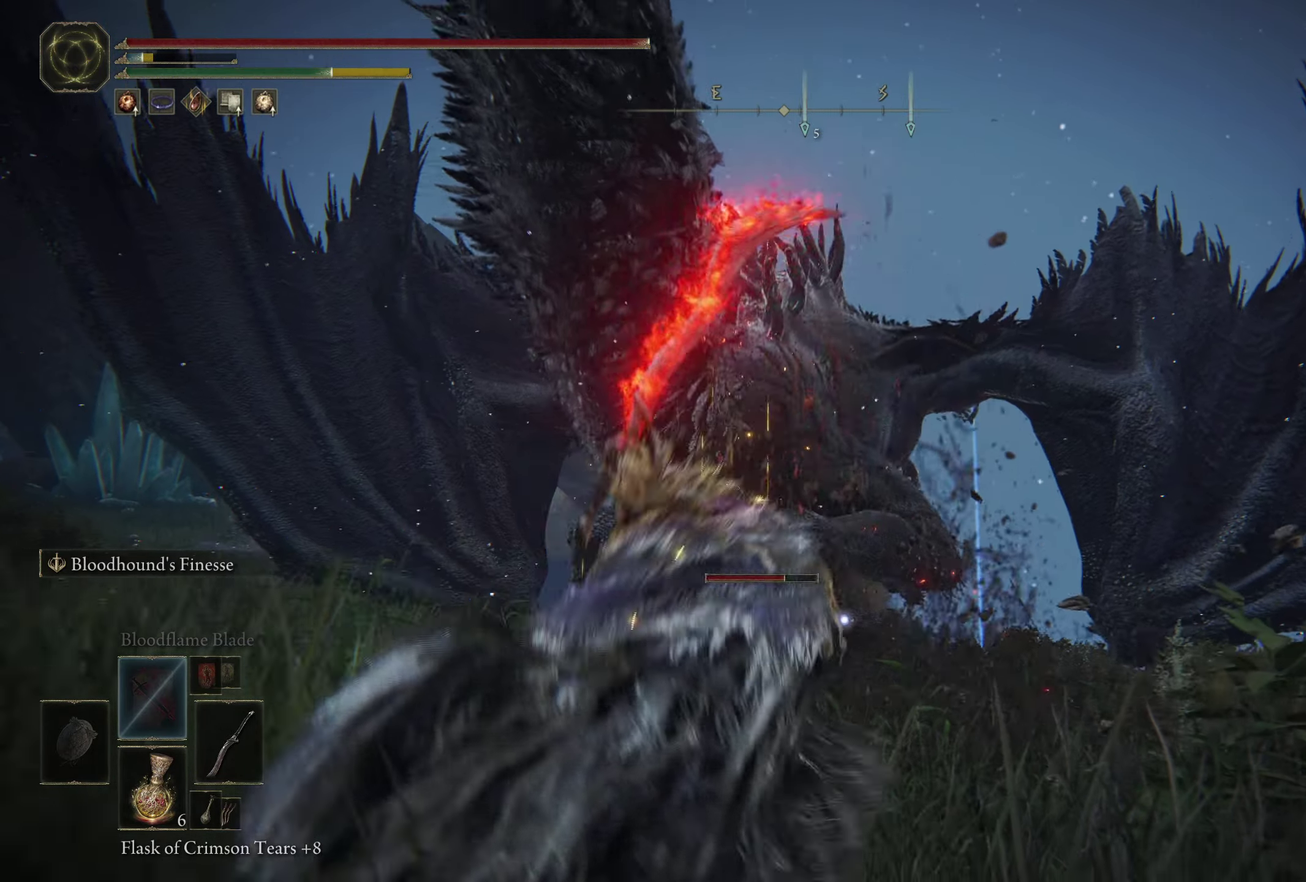
{"dt_ms": 500, "buttons": [], "left_stick": "up-right", "right_stick": "center", "events": []}
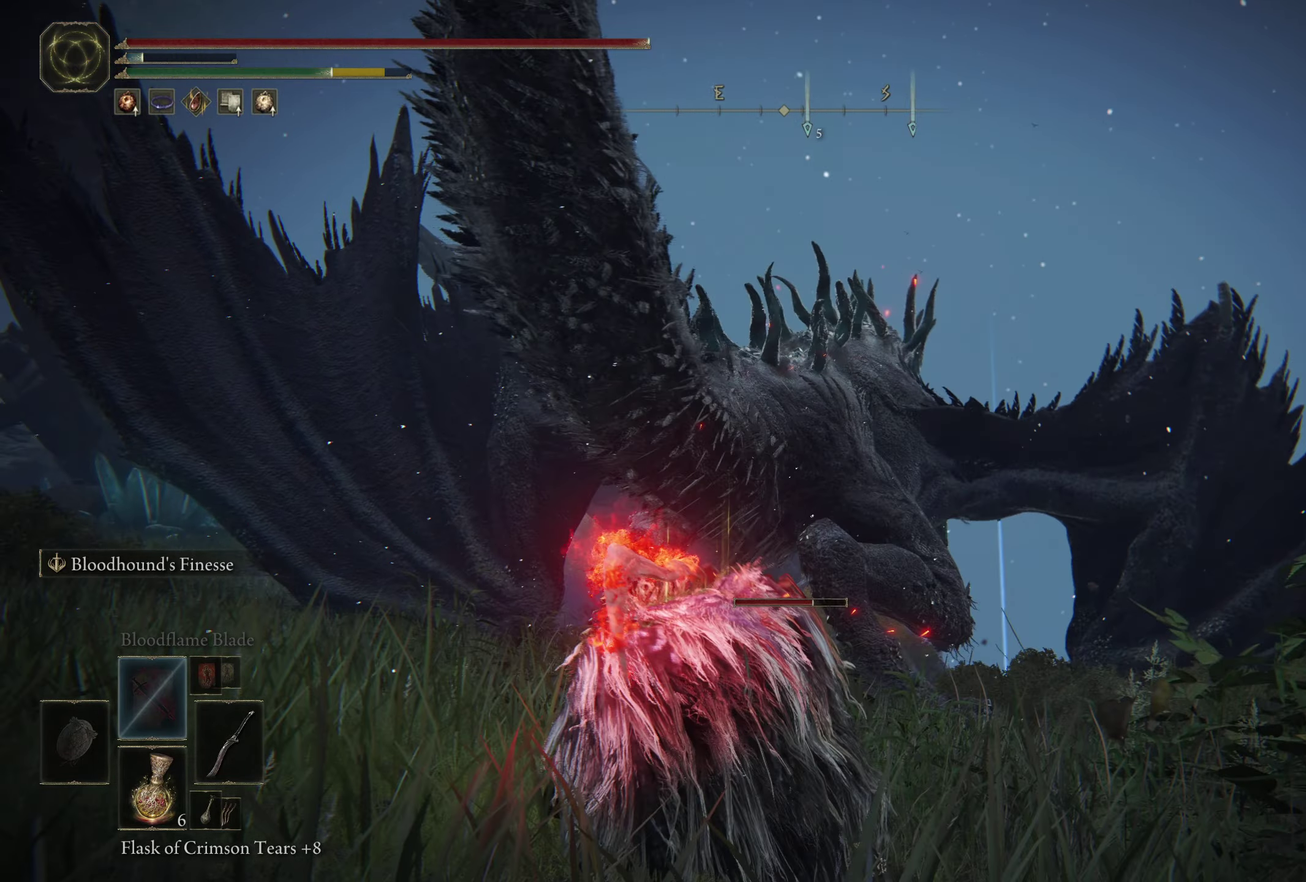
{"dt_ms": 700, "buttons": ["B"], "left_stick": "up-right", "right_stick": "center", "events": [[33, "B", "down"], [200, "right_stick", "down"], [334, "right_stick", "center"], [384, "left_stick", "up"], [434, "left_stick", "up-right"]]}
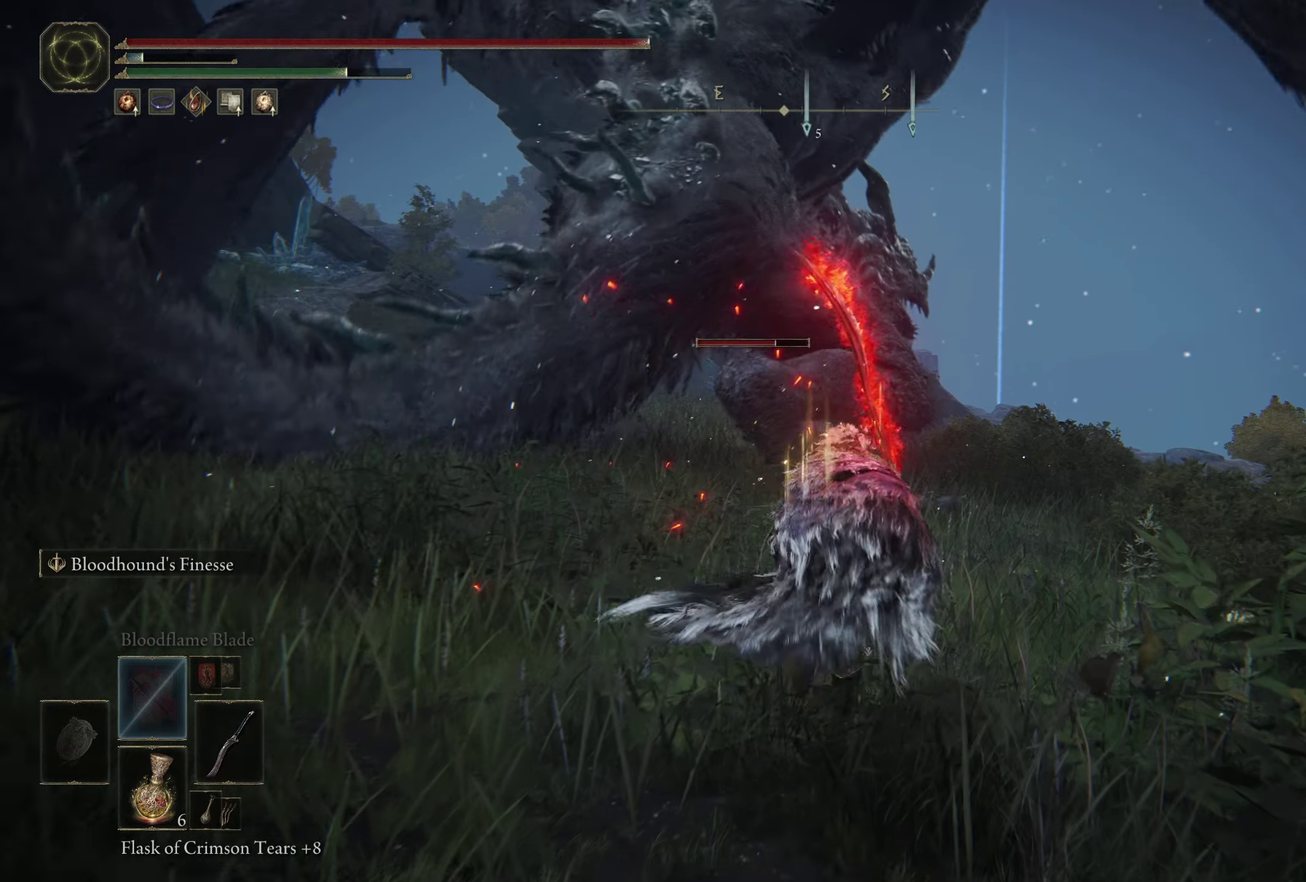
{"dt_ms": 400, "buttons": ["B", "Y", "DPAD_DOWN"], "left_stick": "right", "right_stick": "center", "events": [[67, "left_stick", "up"], [217, "left_stick", "up-right"], [250, "Y", "down"], [267, "left_stick", "up"], [317, "left_stick", "up-right"], [334, "DPAD_DOWN", "down"], [400, "left_stick", "right"]]}
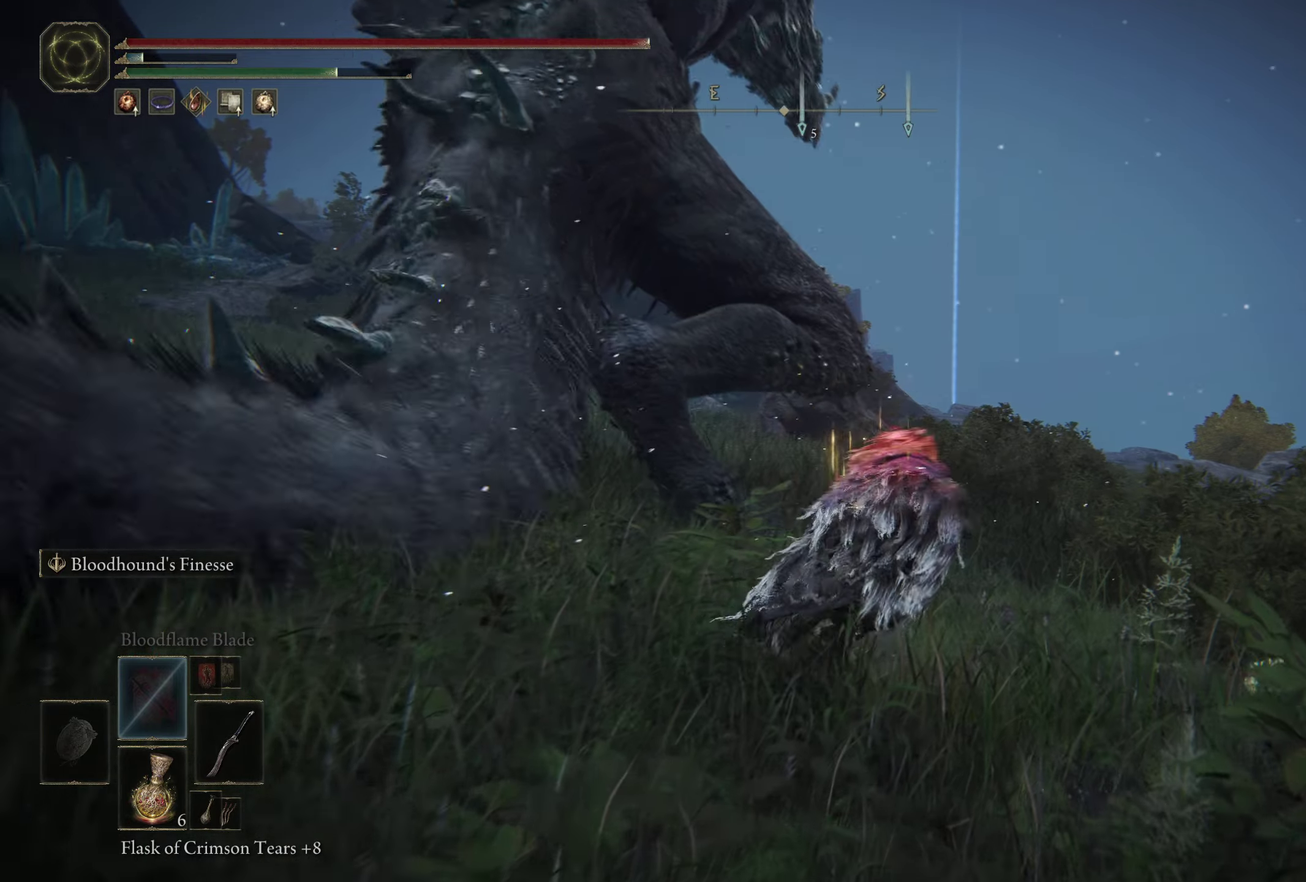
{"dt_ms": 500, "buttons": [], "left_stick": "right", "right_stick": "right", "events": [[67, "left_stick", "down-right"], [117, "DPAD_DOWN", "up"], [117, "Y", "up"], [134, "left_stick", "down"], [184, "B", "up"], [284, "left_stick", "down-right"], [384, "right_stick", "right"], [417, "left_stick", "right"]]}
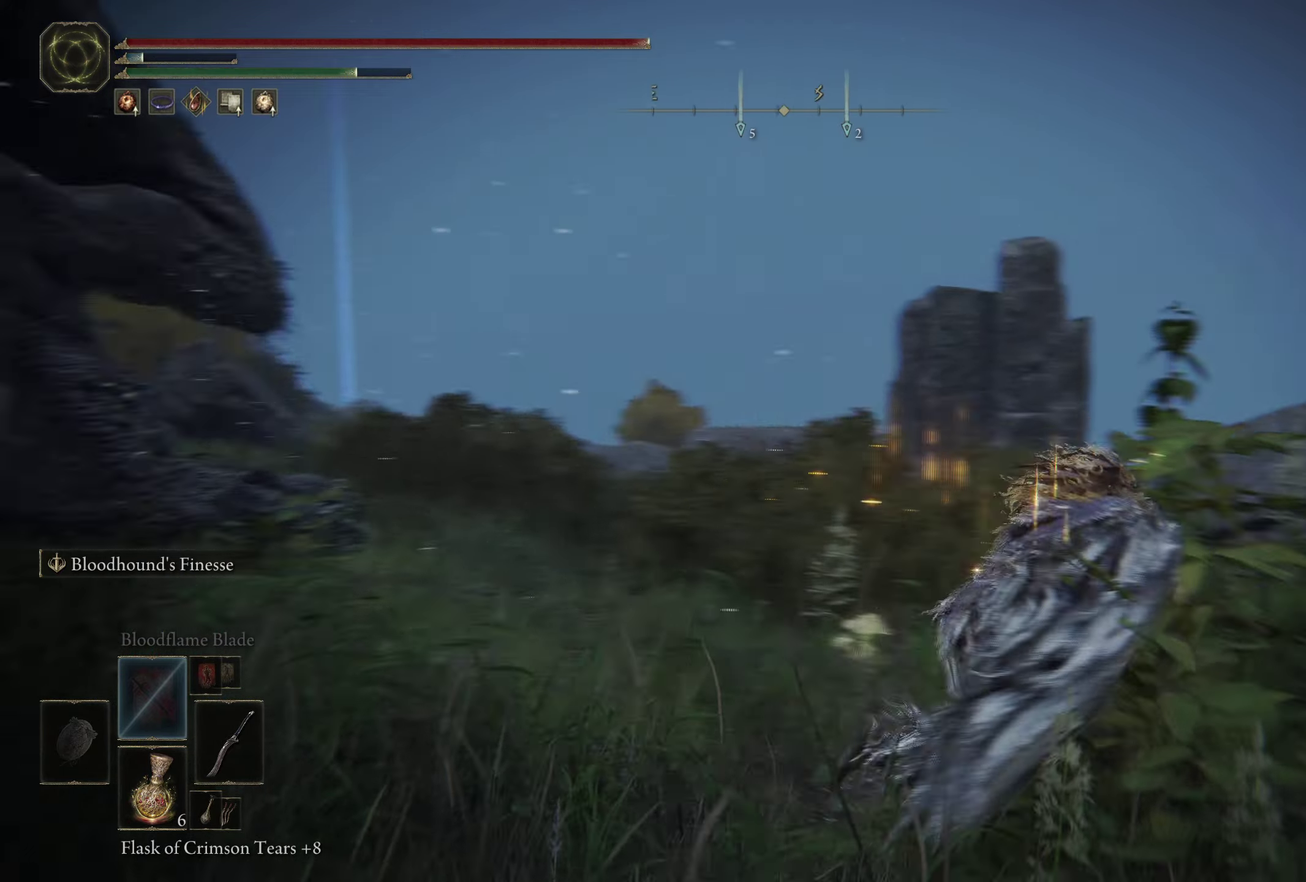
{"dt_ms": 400, "buttons": [], "left_stick": "up-right", "right_stick": "center", "events": [[67, "left_stick", "up-right"], [117, "right_stick", "center"]]}
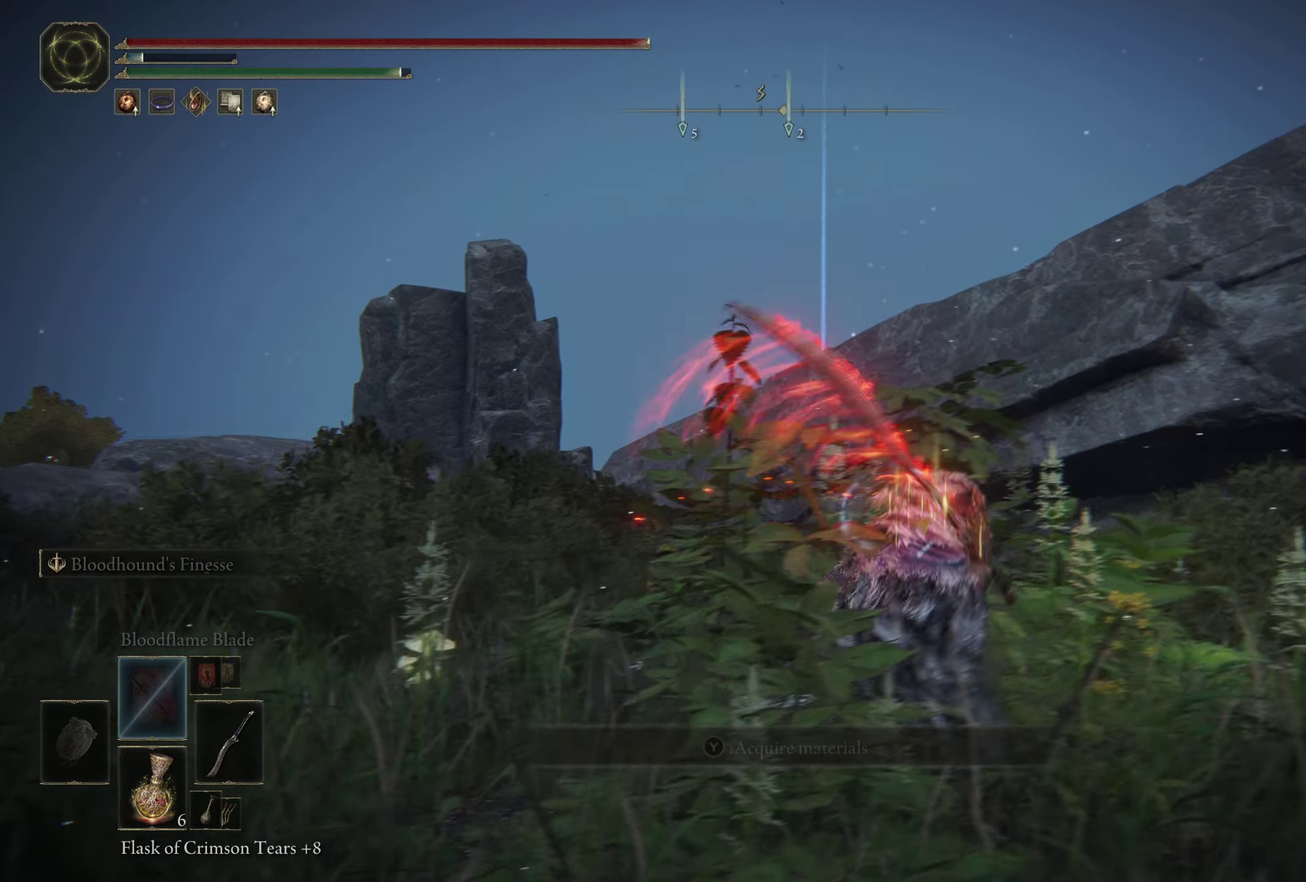
{"dt_ms": 800, "buttons": ["B"], "left_stick": "down-right", "right_stick": "center", "events": [[34, "left_stick", "right"], [184, "right_stick", "left"], [267, "right_stick", "center"], [334, "right_stick", "left"], [584, "left_stick", "down-right"], [584, "right_stick", "center"], [800, "B", "down"]]}
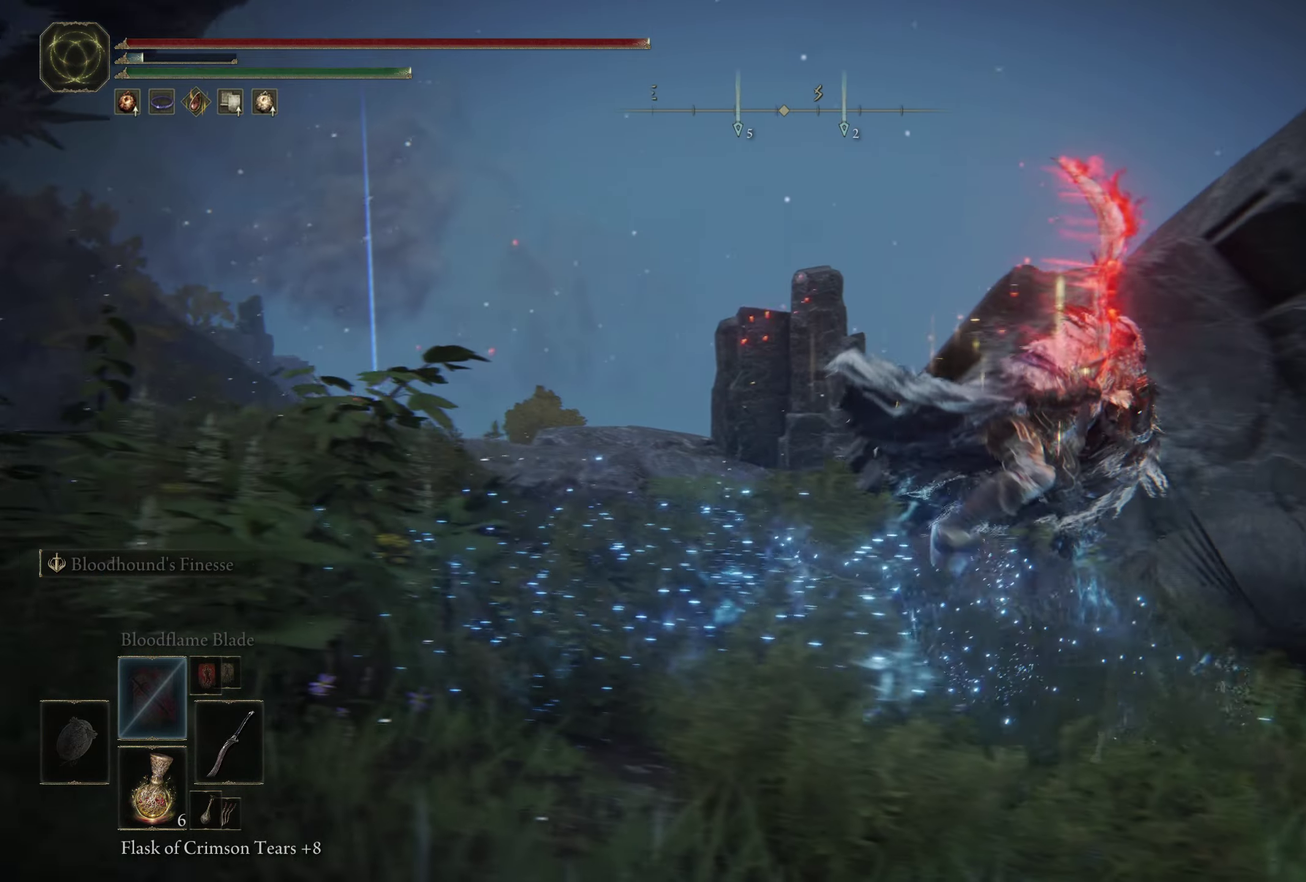
{"dt_ms": 500, "buttons": ["B"], "left_stick": "up-right", "right_stick": "center", "events": [[84, "B", "up"], [184, "B", "down"], [250, "B", "up"], [317, "B", "down"], [367, "left_stick", "right"], [400, "B", "up"], [467, "B", "down"], [500, "left_stick", "up-right"]]}
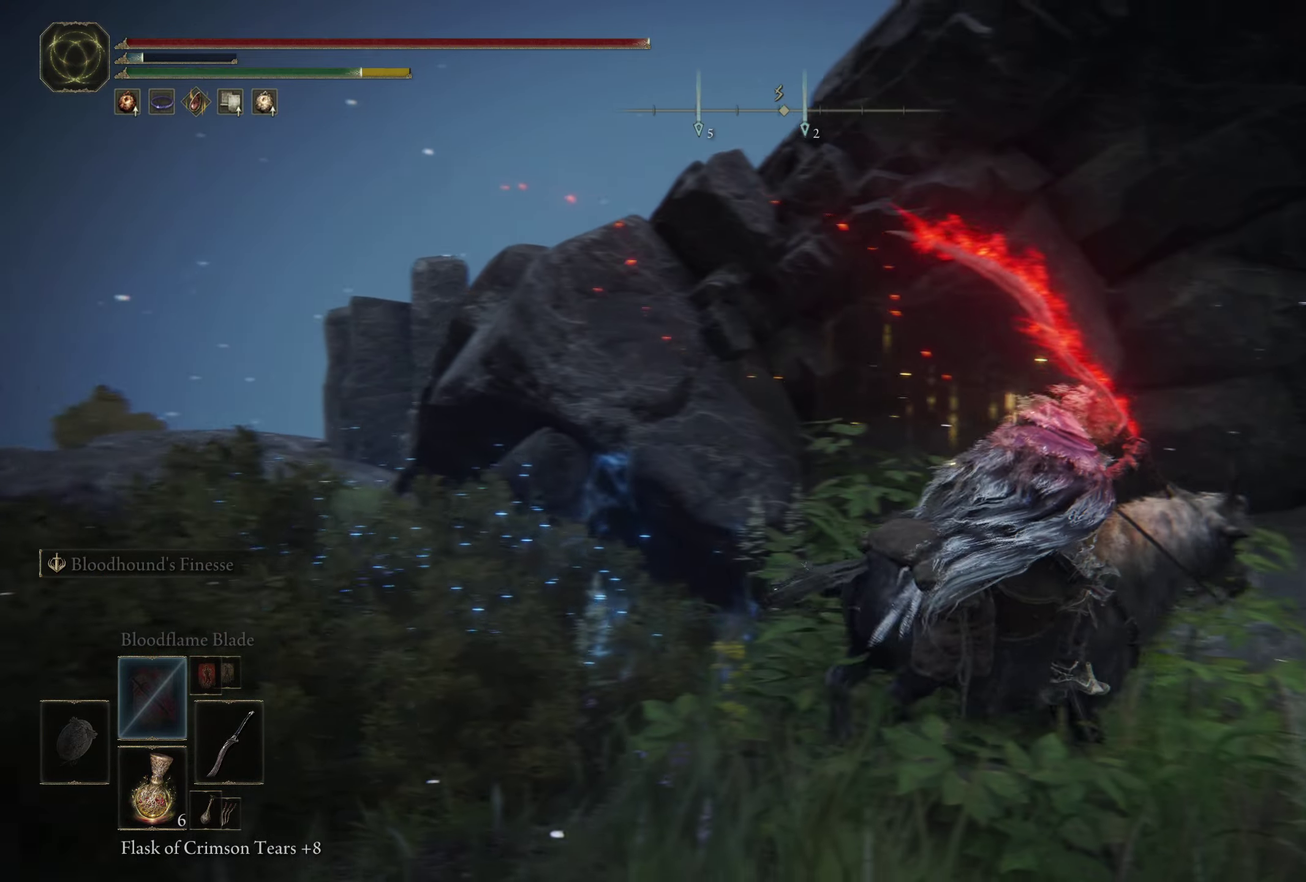
{"dt_ms": 500, "buttons": ["B"], "left_stick": "right", "right_stick": "center", "events": [[50, "B", "up"], [134, "B", "down"], [200, "B", "up"], [300, "B", "down"], [367, "B", "up"], [367, "left_stick", "right"], [450, "B", "down"]]}